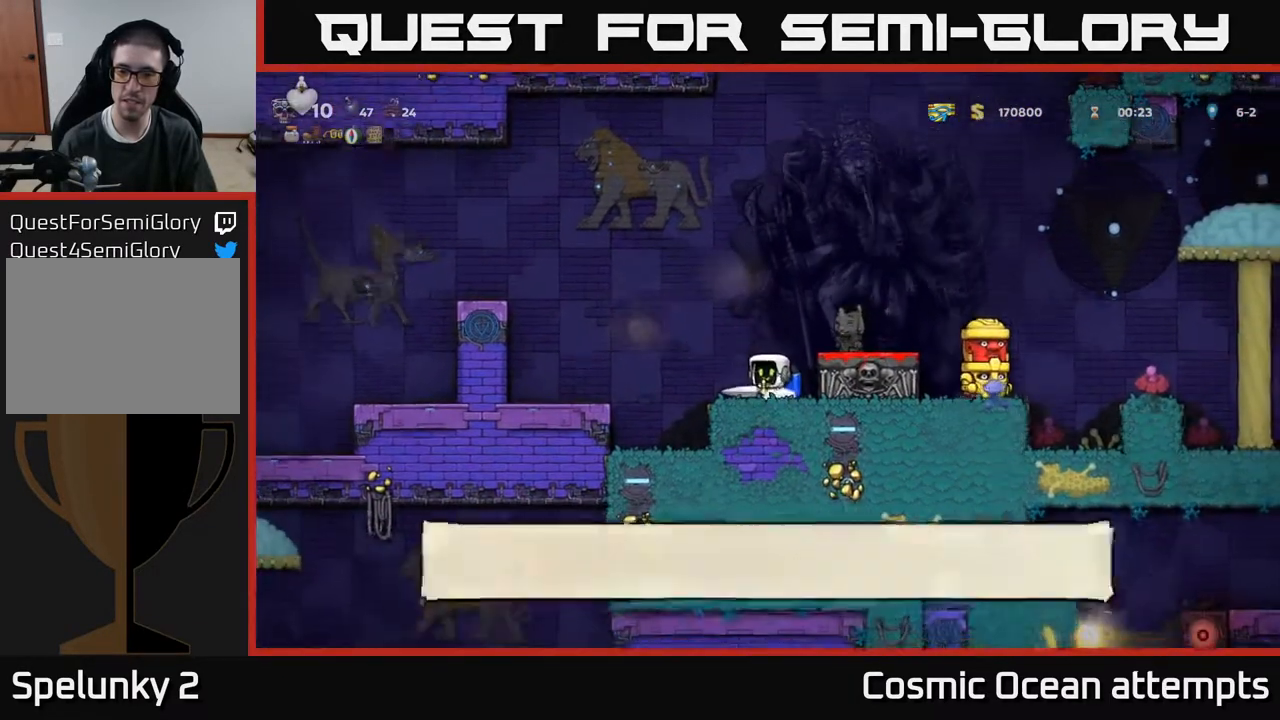
Gameplay with a controller (Xbox layout); each line is a JSON object with the inputs held at the frame after it. "events" lists button and stick changes between this image and that frame as [ms after this image, input, new state], when the widget could be followed in between. Not read: left_stick.
{"buttons": ["A", "DPAD_LEFT"], "right_stick": "center", "events": [[267, "DPAD_LEFT", "down"], [400, "A", "down"]]}
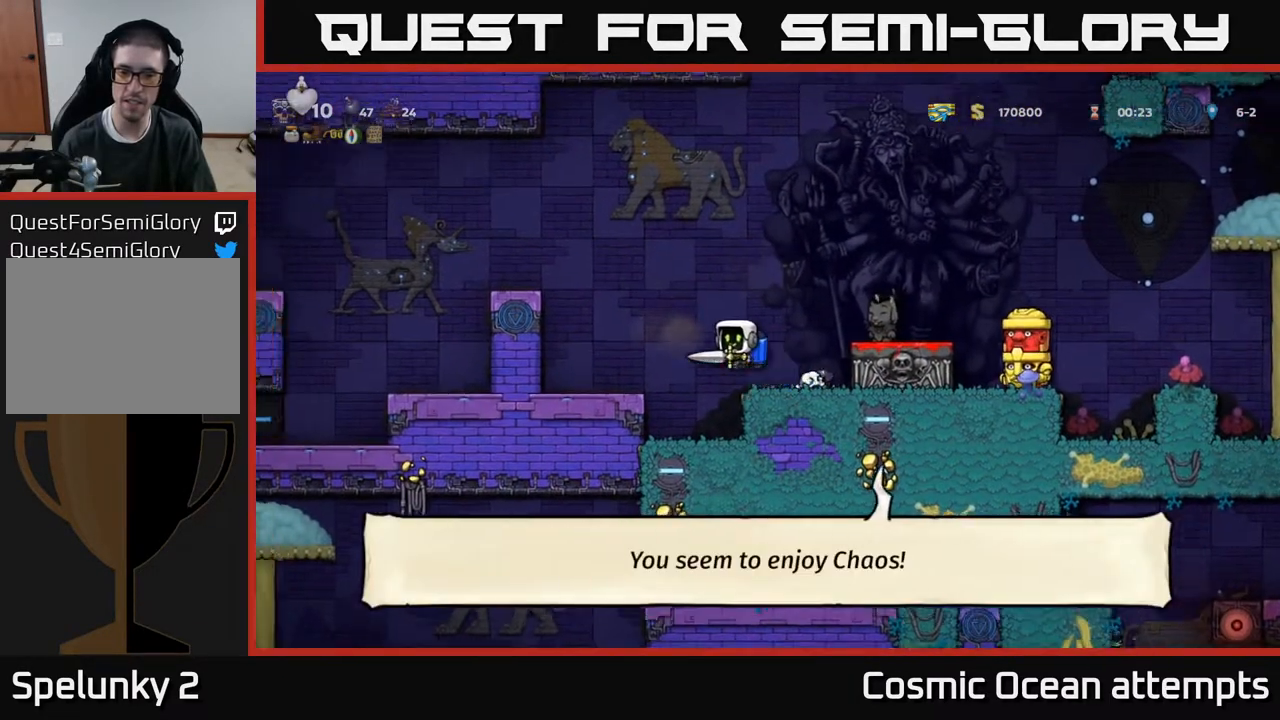
{"buttons": [], "right_stick": "center", "events": [[50, "A", "up"], [133, "A", "down"], [283, "A", "up"], [483, "DPAD_LEFT", "up"]]}
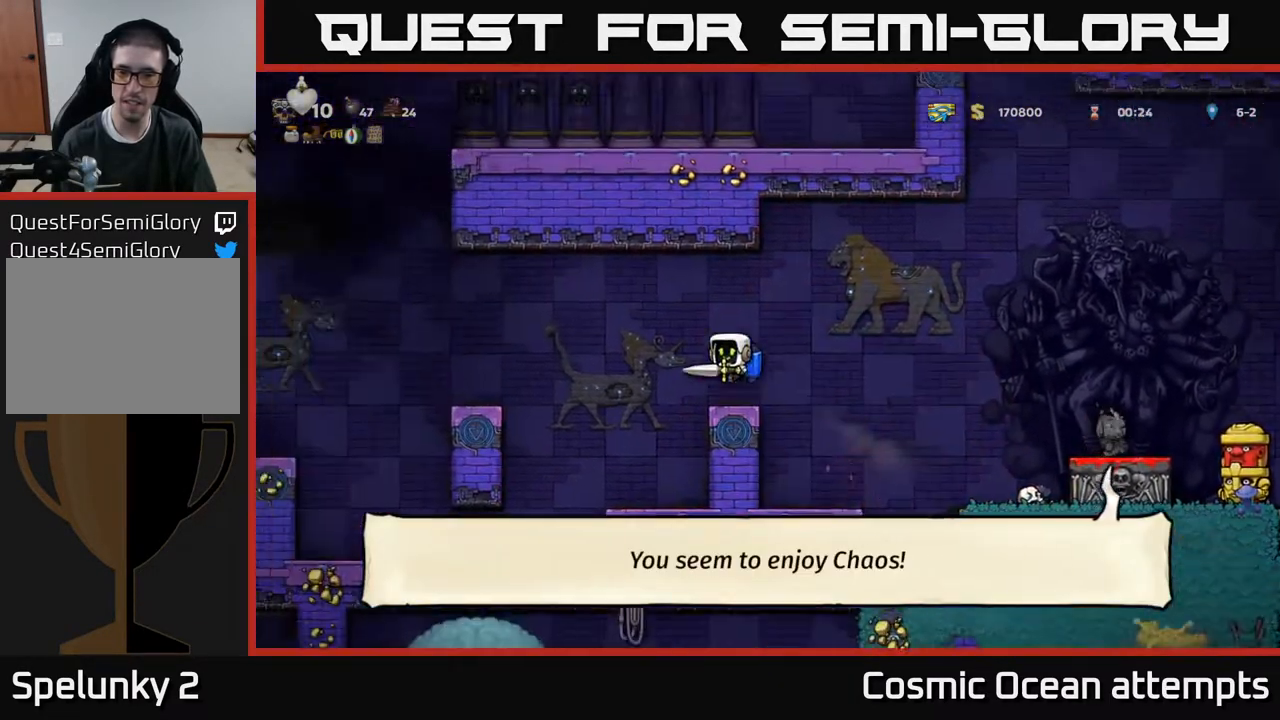
{"buttons": ["DPAD_RIGHT"], "right_stick": "center", "events": [[17, "DPAD_RIGHT", "down"], [100, "DPAD_RIGHT", "up"], [500, "DPAD_RIGHT", "down"]]}
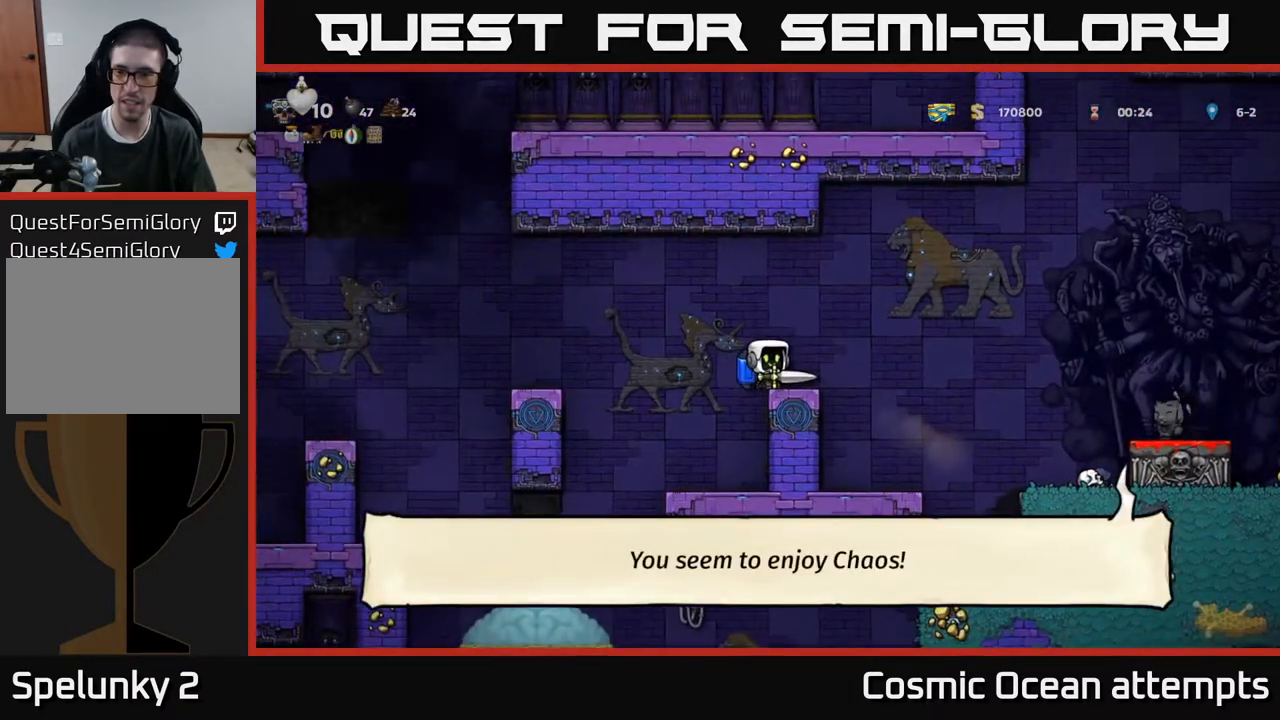
{"buttons": ["A", "DPAD_RIGHT"], "right_stick": "center", "events": [[67, "DPAD_RIGHT", "up"], [450, "A", "down"], [450, "DPAD_RIGHT", "down"]]}
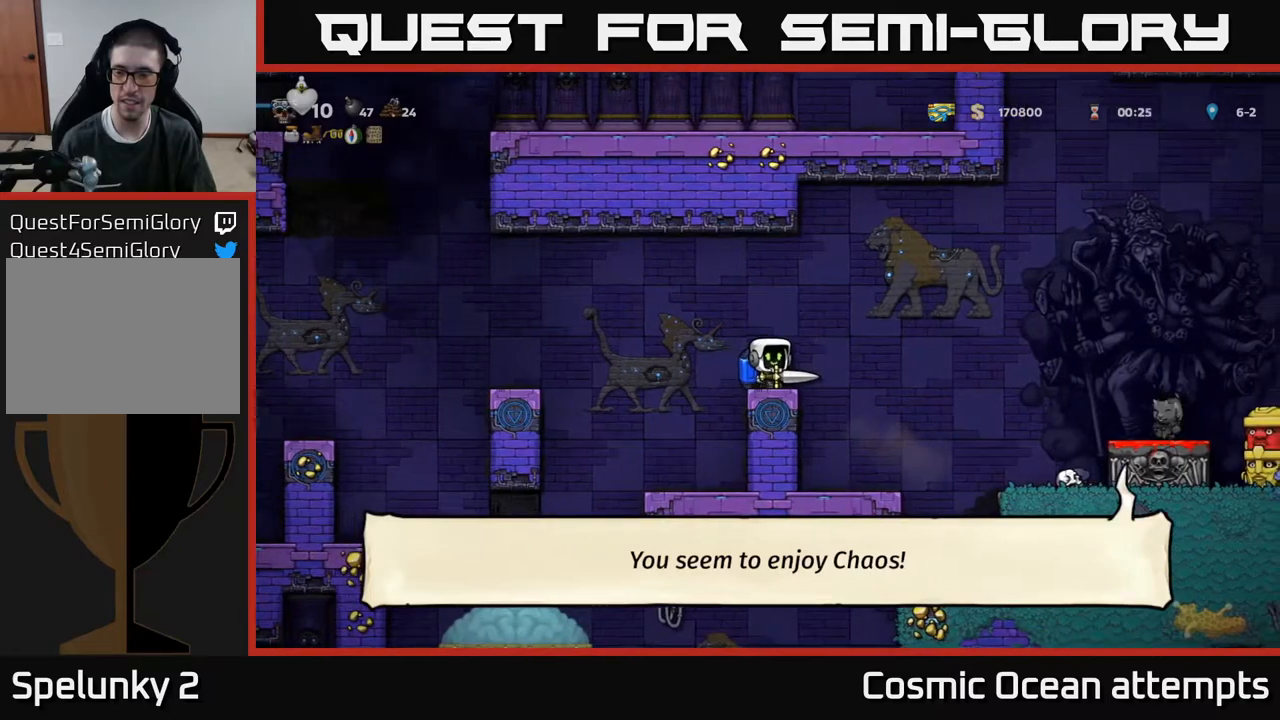
{"buttons": [], "right_stick": "center", "events": [[83, "A", "up"], [150, "DPAD_RIGHT", "up"]]}
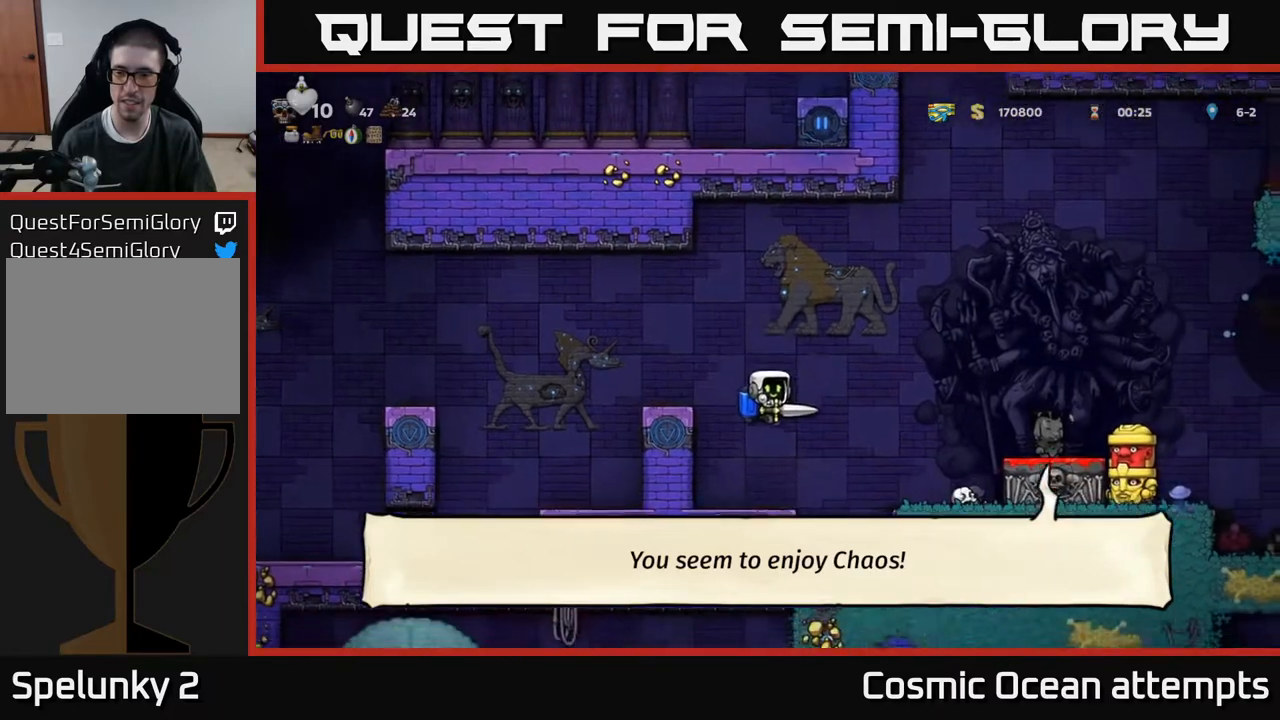
{"buttons": [], "right_stick": "center", "events": []}
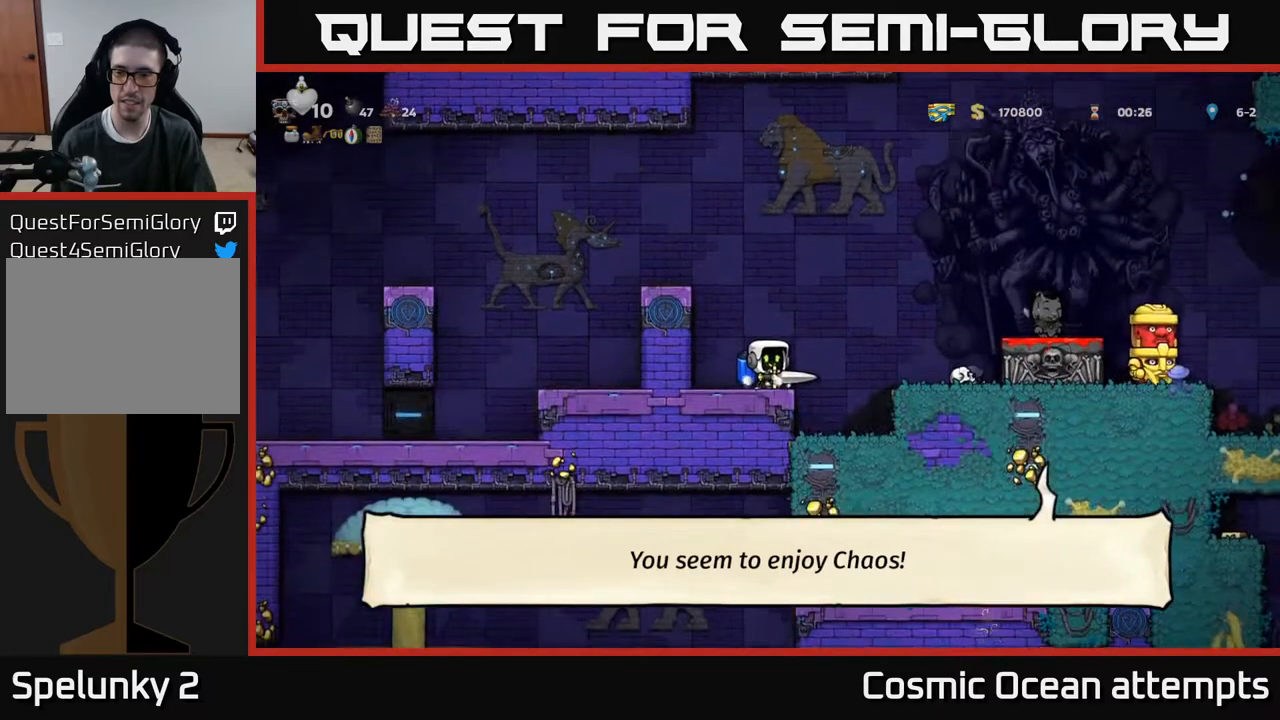
{"buttons": ["A", "DPAD_RIGHT"], "right_stick": "center", "events": [[367, "DPAD_RIGHT", "down"], [383, "A", "down"]]}
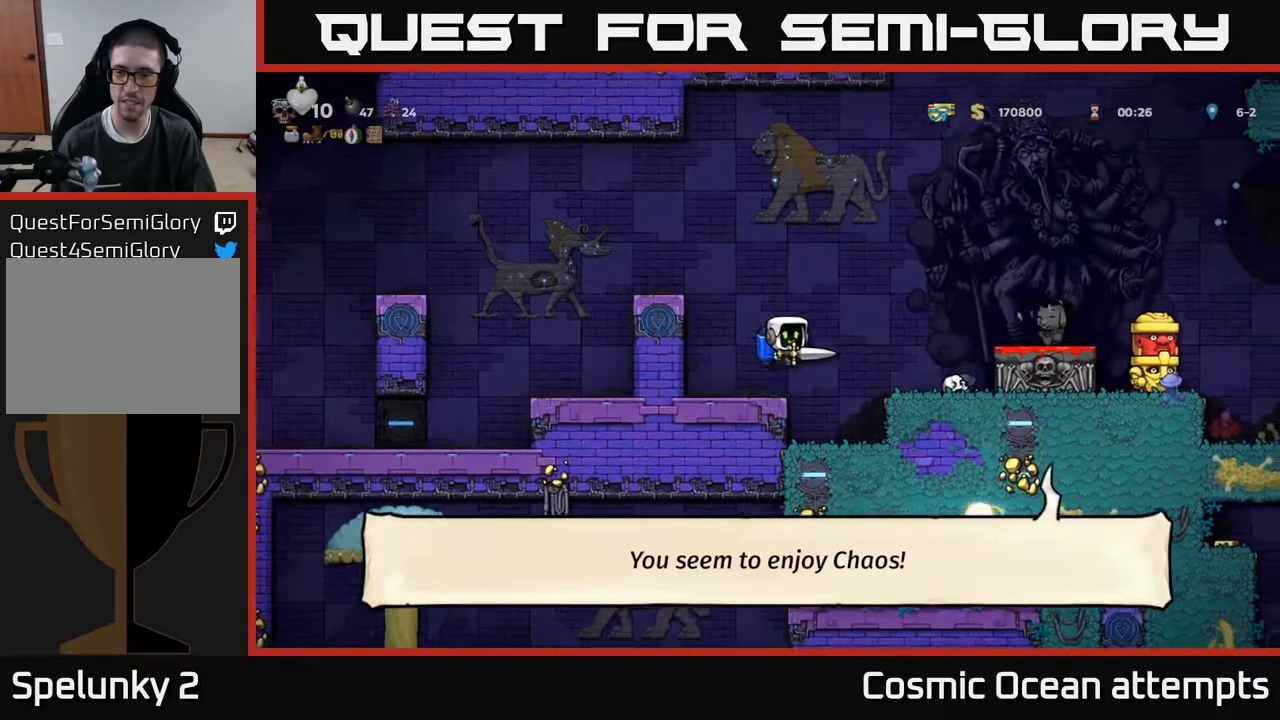
{"buttons": [], "right_stick": "center", "events": [[33, "A", "up"], [167, "DPAD_RIGHT", "up"]]}
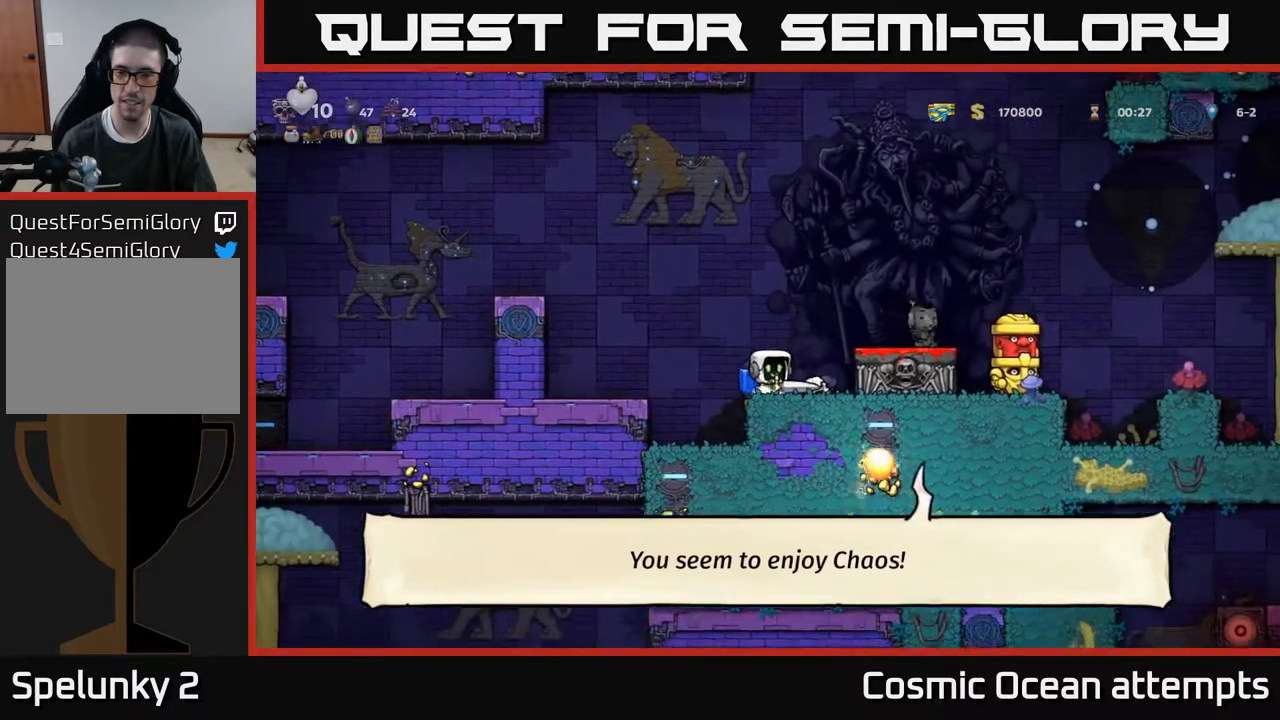
{"buttons": ["DPAD_RIGHT"], "right_stick": "center", "events": [[17, "A", "down"], [17, "DPAD_LEFT", "down"], [167, "A", "up"], [450, "DPAD_LEFT", "up"], [500, "DPAD_RIGHT", "down"]]}
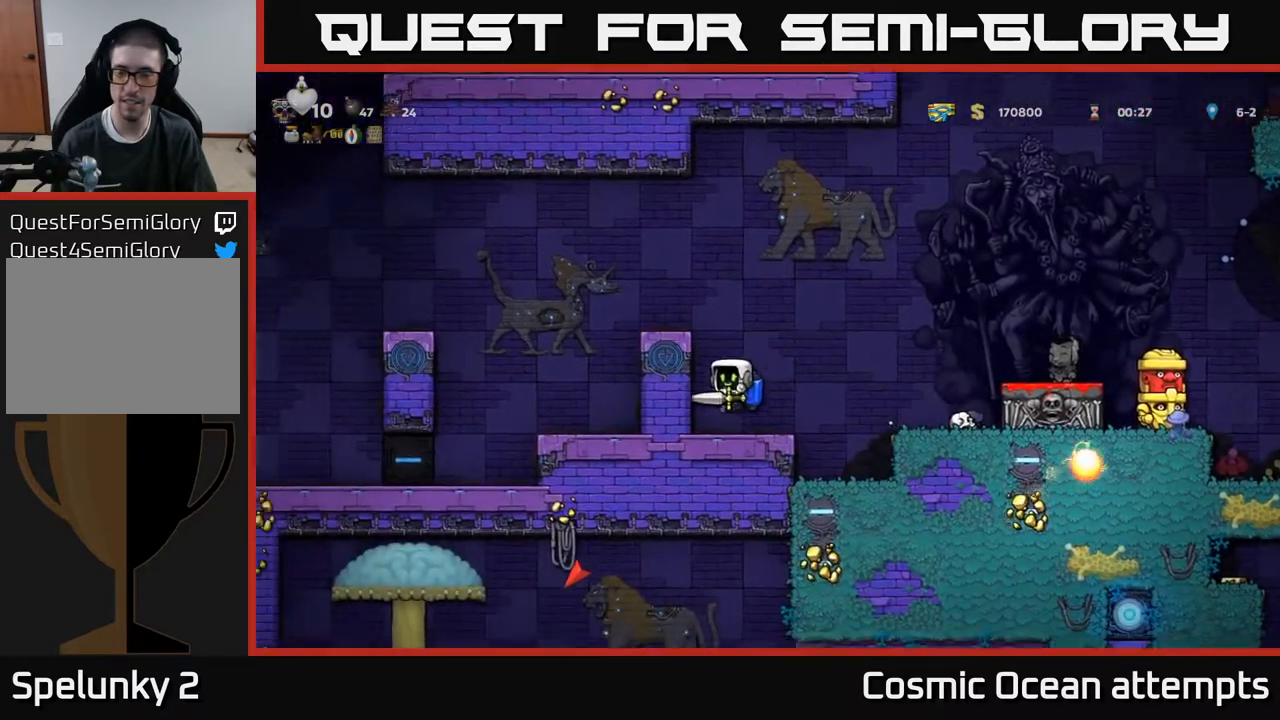
{"buttons": [], "right_stick": "center", "events": [[83, "DPAD_RIGHT", "up"]]}
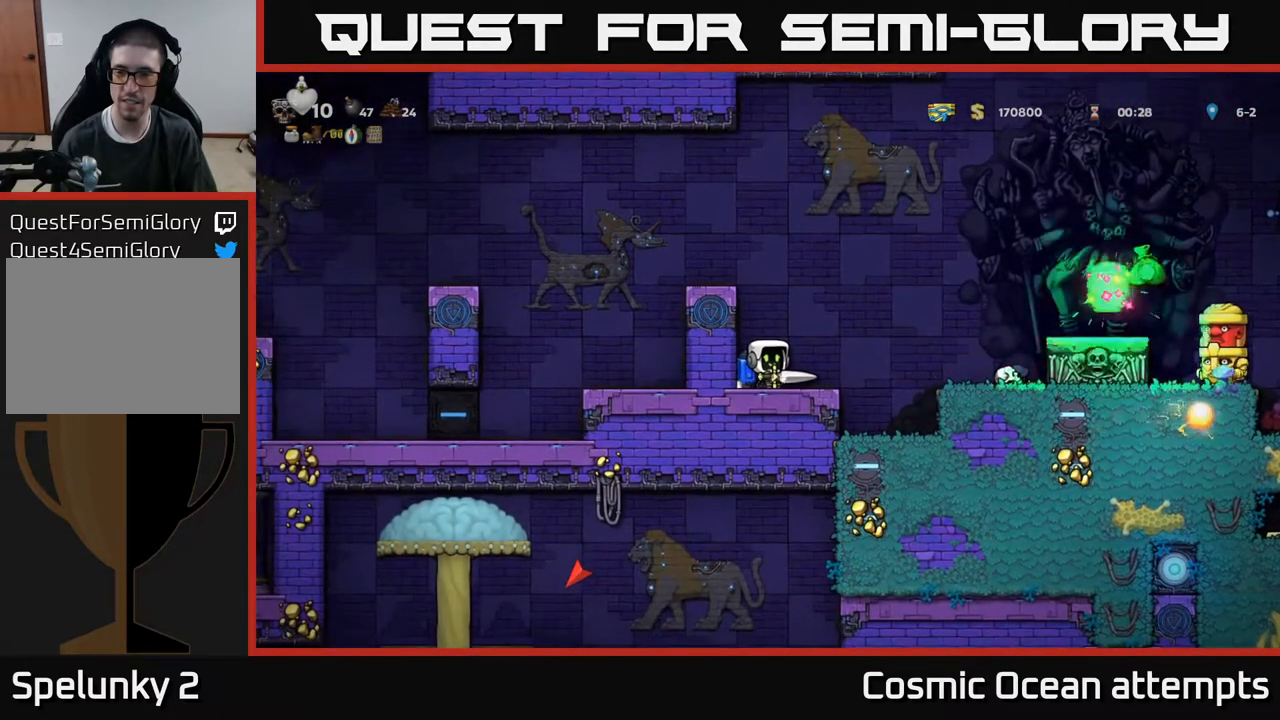
{"buttons": [], "right_stick": "center", "events": []}
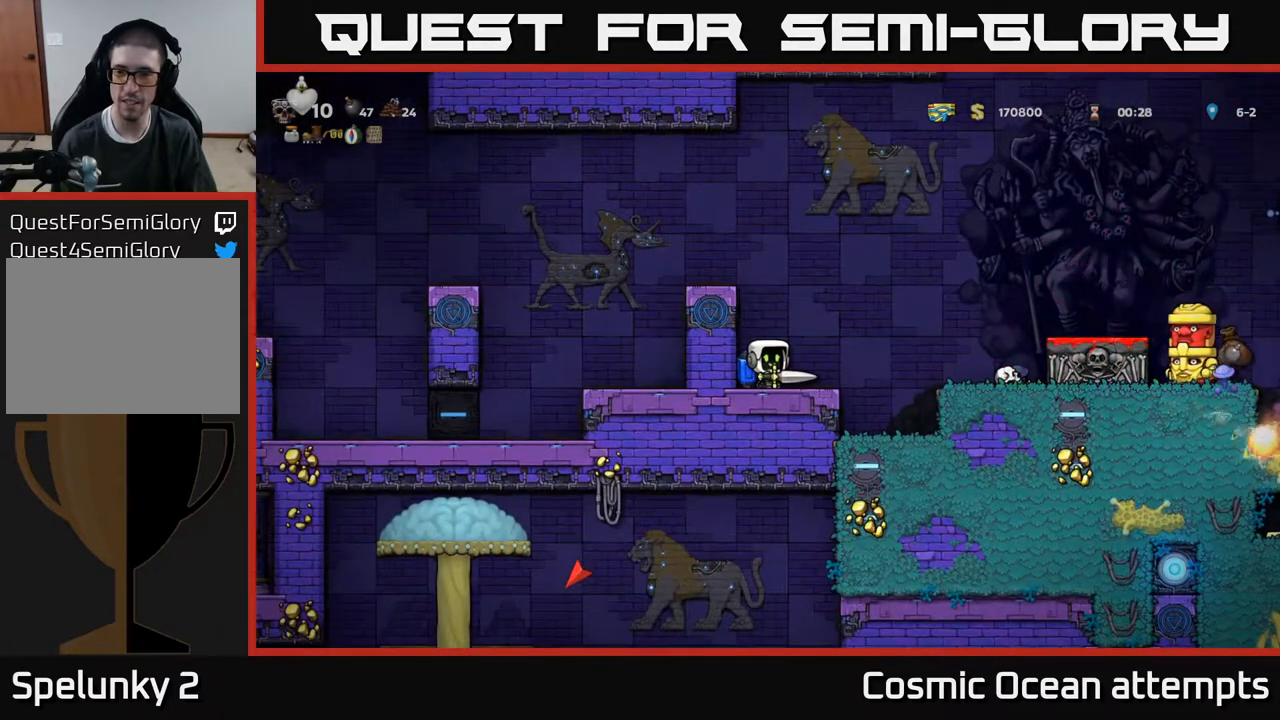
{"buttons": ["DPAD_RIGHT"], "right_stick": "center", "events": [[83, "DPAD_RIGHT", "down"], [133, "A", "down"], [283, "A", "up"]]}
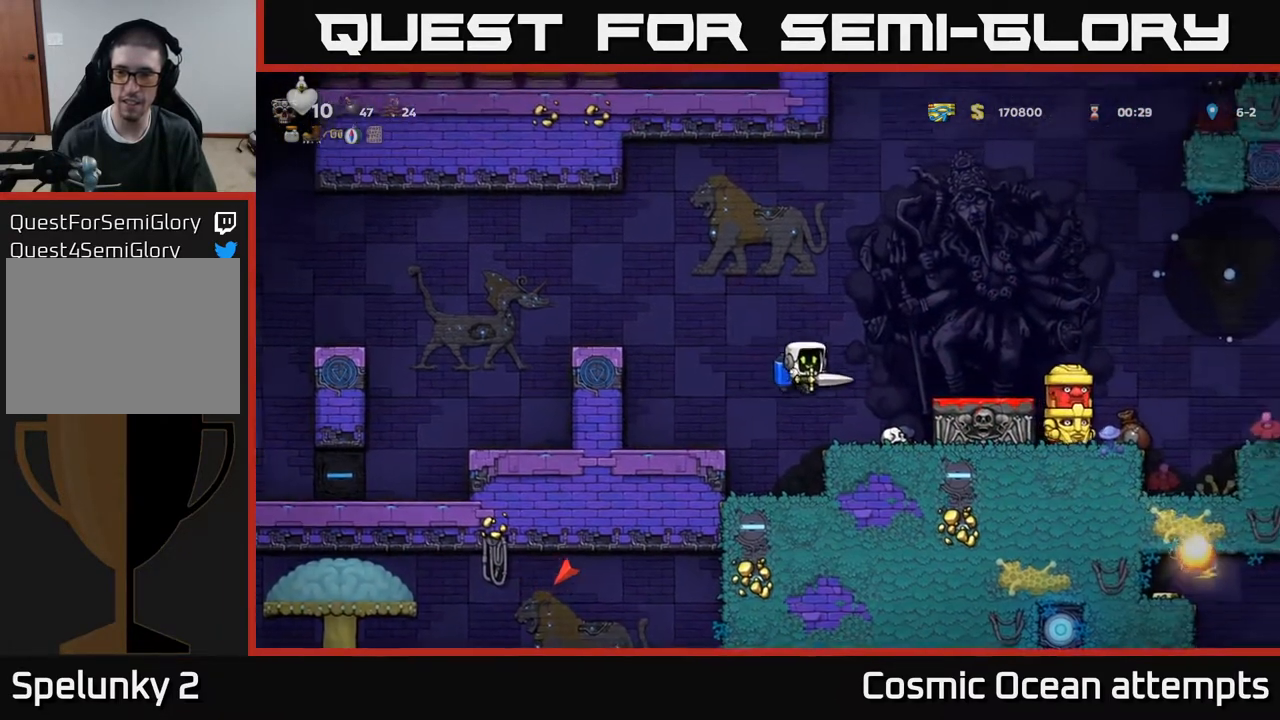
{"buttons": [], "right_stick": "center", "events": [[33, "A", "down"], [33, "DPAD_RIGHT", "up"], [150, "A", "up"]]}
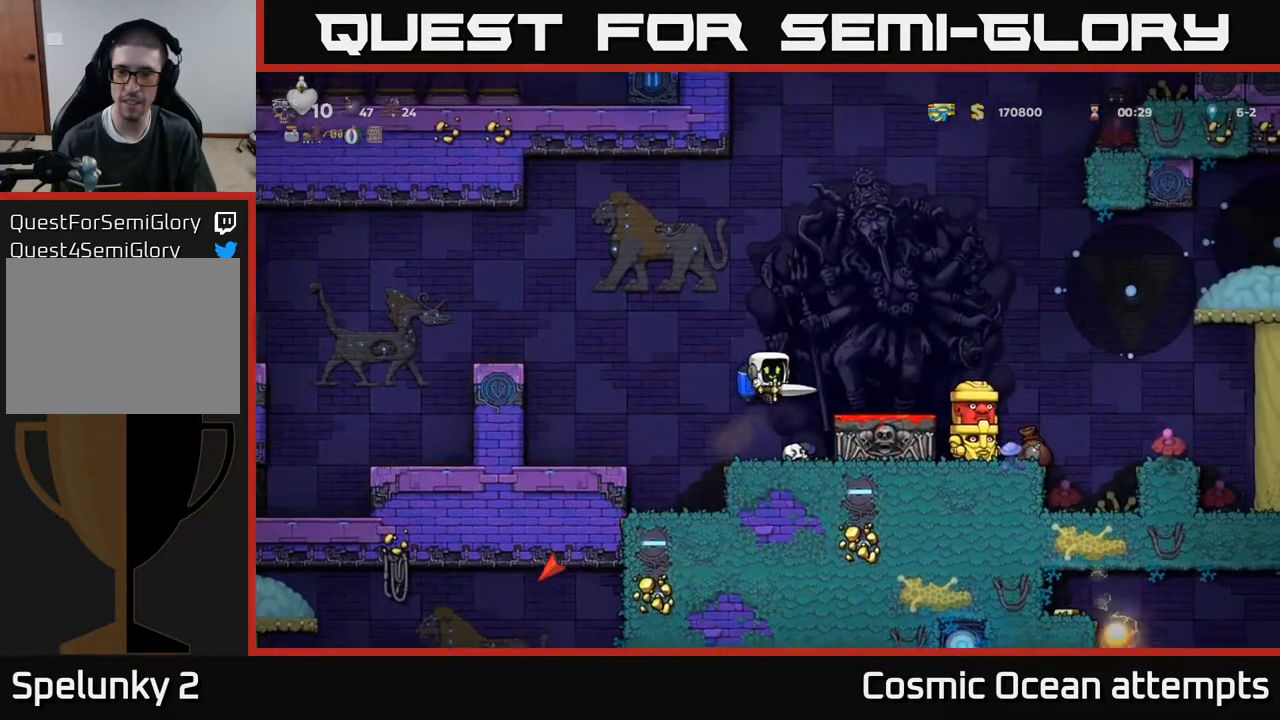
{"buttons": ["DPAD_RIGHT"], "right_stick": "center", "events": [[200, "A", "down"], [250, "DPAD_RIGHT", "down"], [350, "A", "up"], [367, "X", "down"], [500, "X", "up"]]}
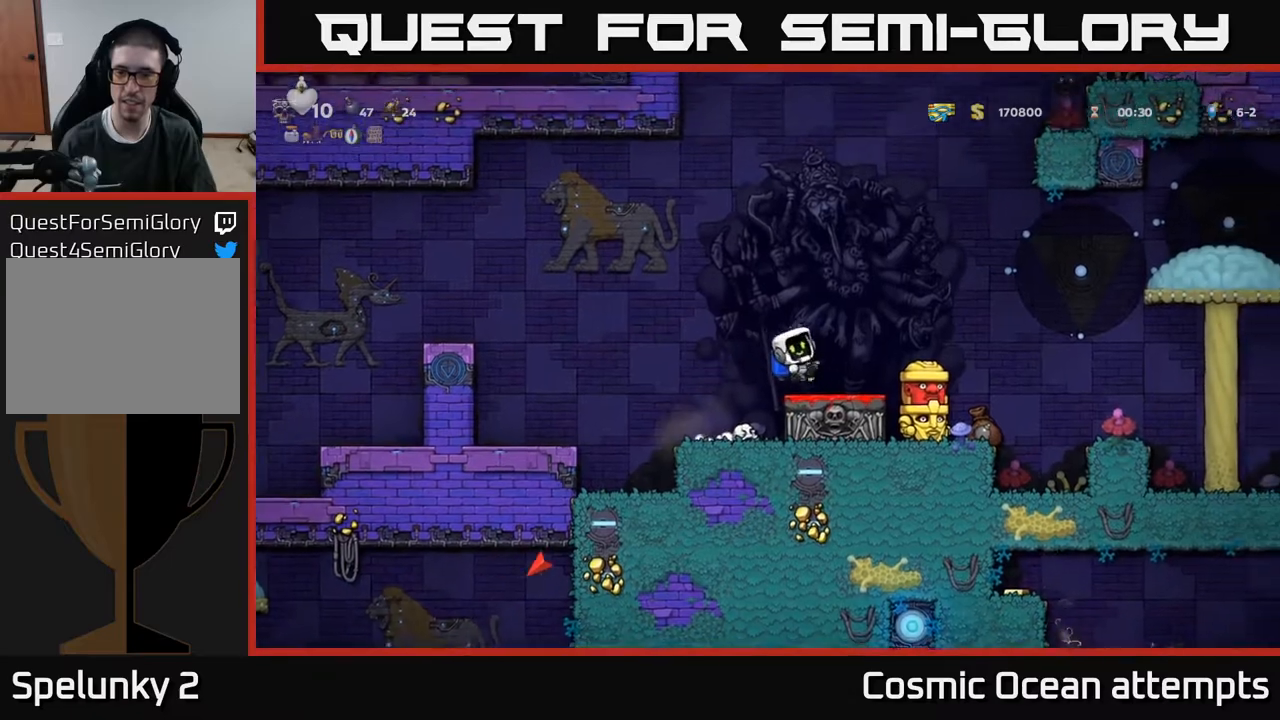
{"buttons": [], "right_stick": "center", "events": [[100, "DPAD_RIGHT", "up"], [117, "DPAD_LEFT", "down"], [350, "DPAD_LEFT", "up"]]}
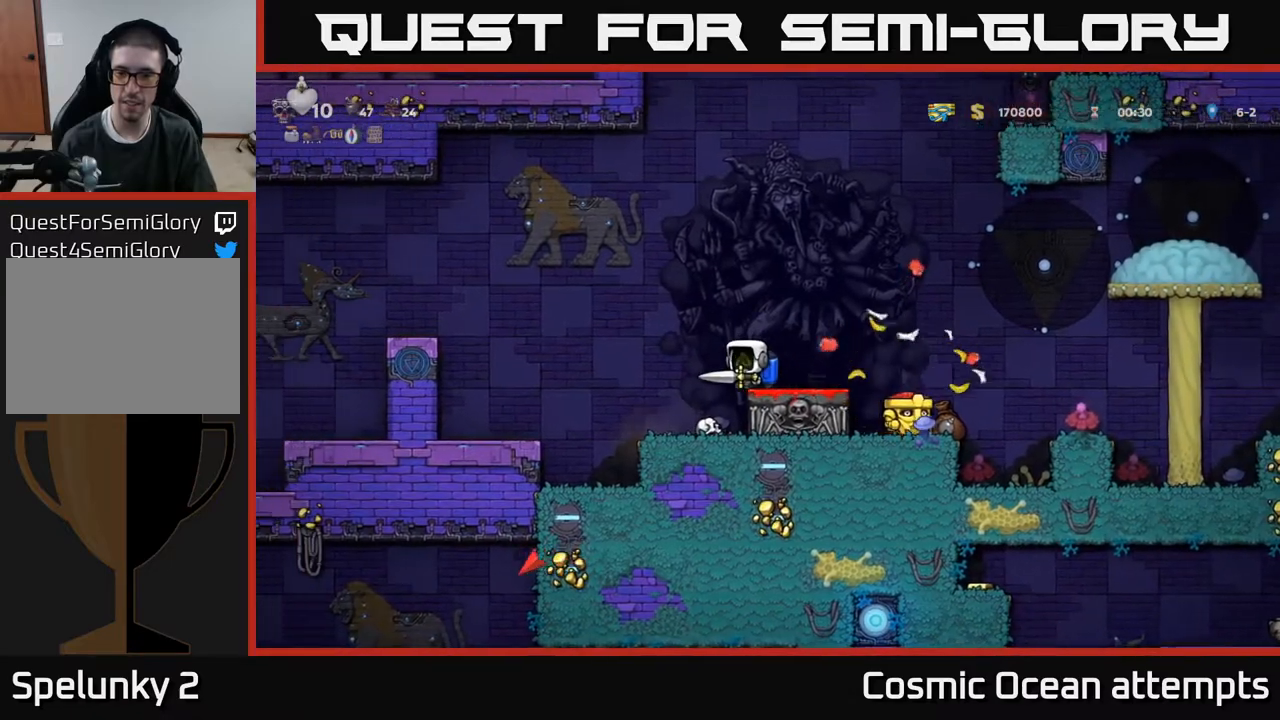
{"buttons": ["A", "DPAD_RIGHT"], "right_stick": "center", "events": [[383, "DPAD_RIGHT", "down"], [467, "A", "down"]]}
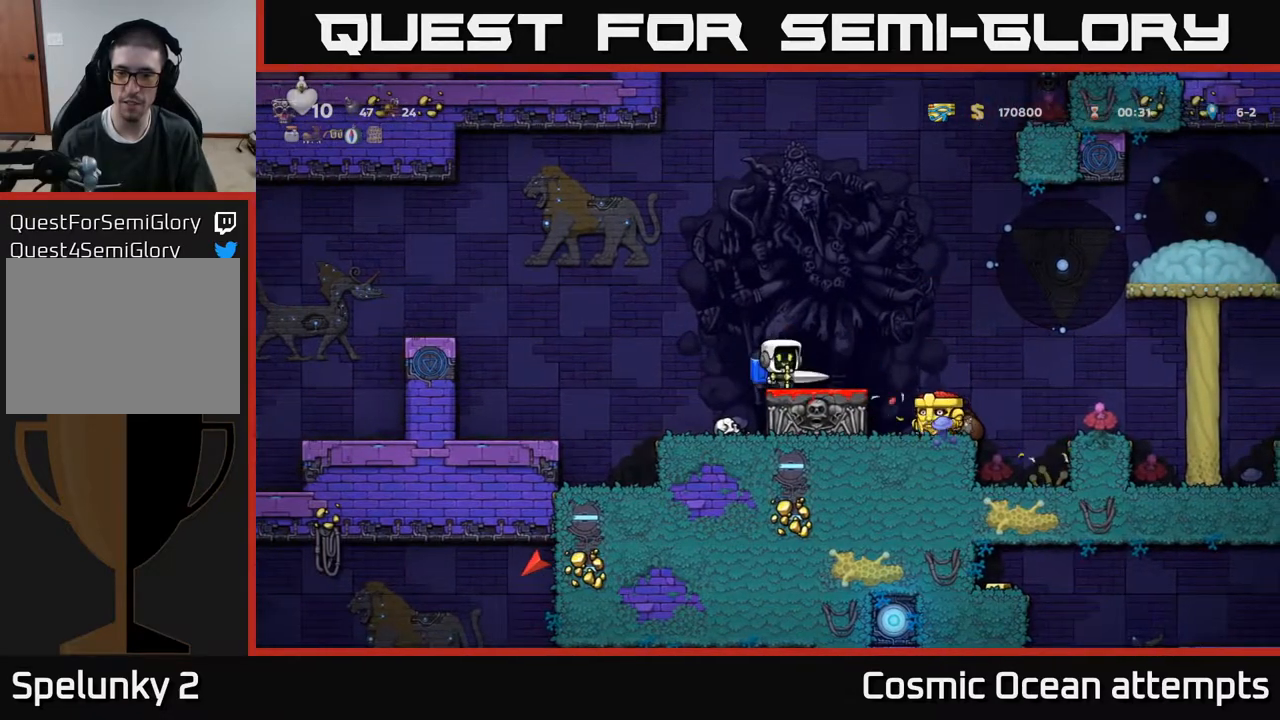
{"buttons": [], "right_stick": "center", "events": [[100, "A", "up"], [200, "DPAD_RIGHT", "up"]]}
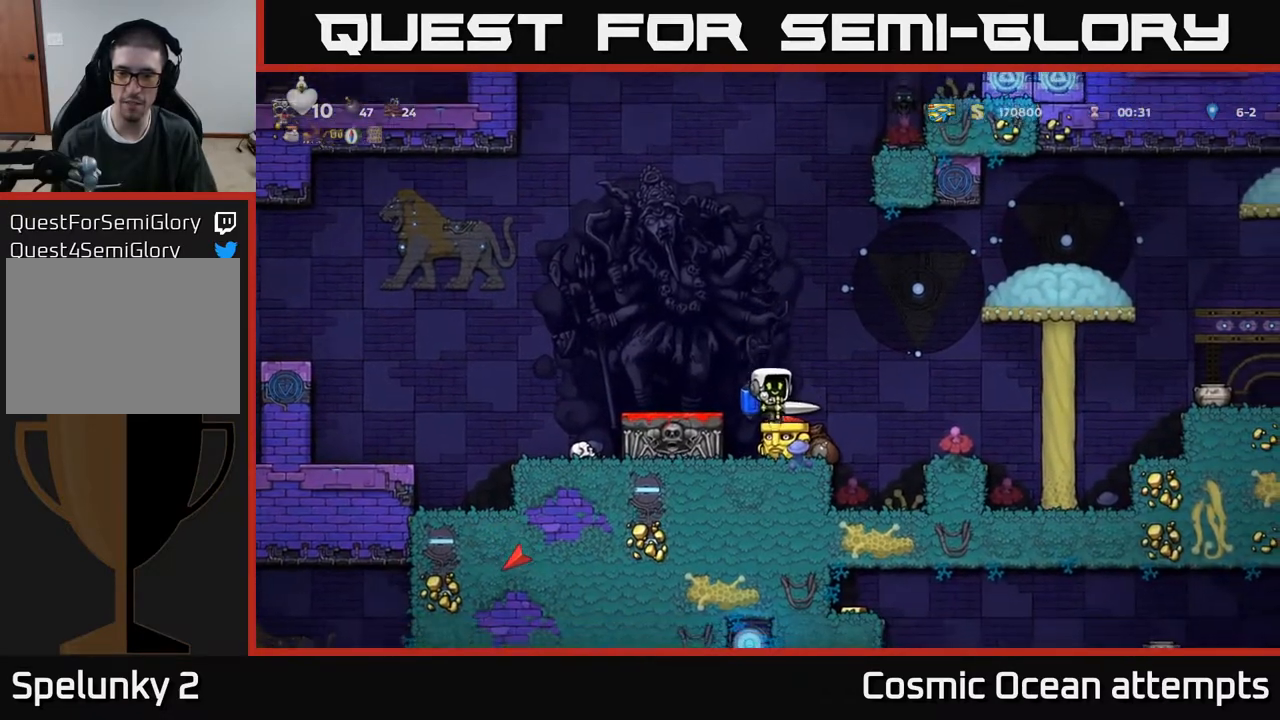
{"buttons": ["DPAD_RIGHT"], "right_stick": "center", "events": [[483, "DPAD_RIGHT", "down"]]}
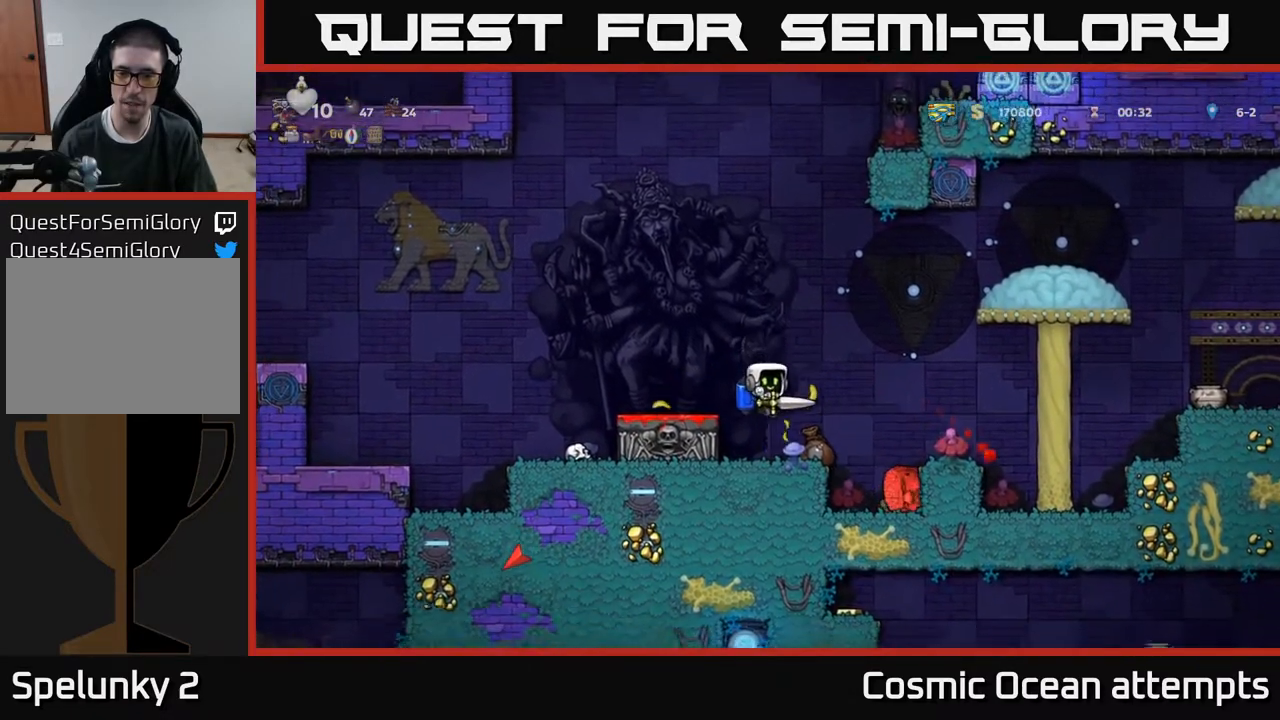
{"buttons": ["X"], "right_stick": "center", "events": [[117, "DPAD_RIGHT", "up"], [450, "DPAD_RIGHT", "down"], [483, "X", "down"], [500, "DPAD_RIGHT", "up"]]}
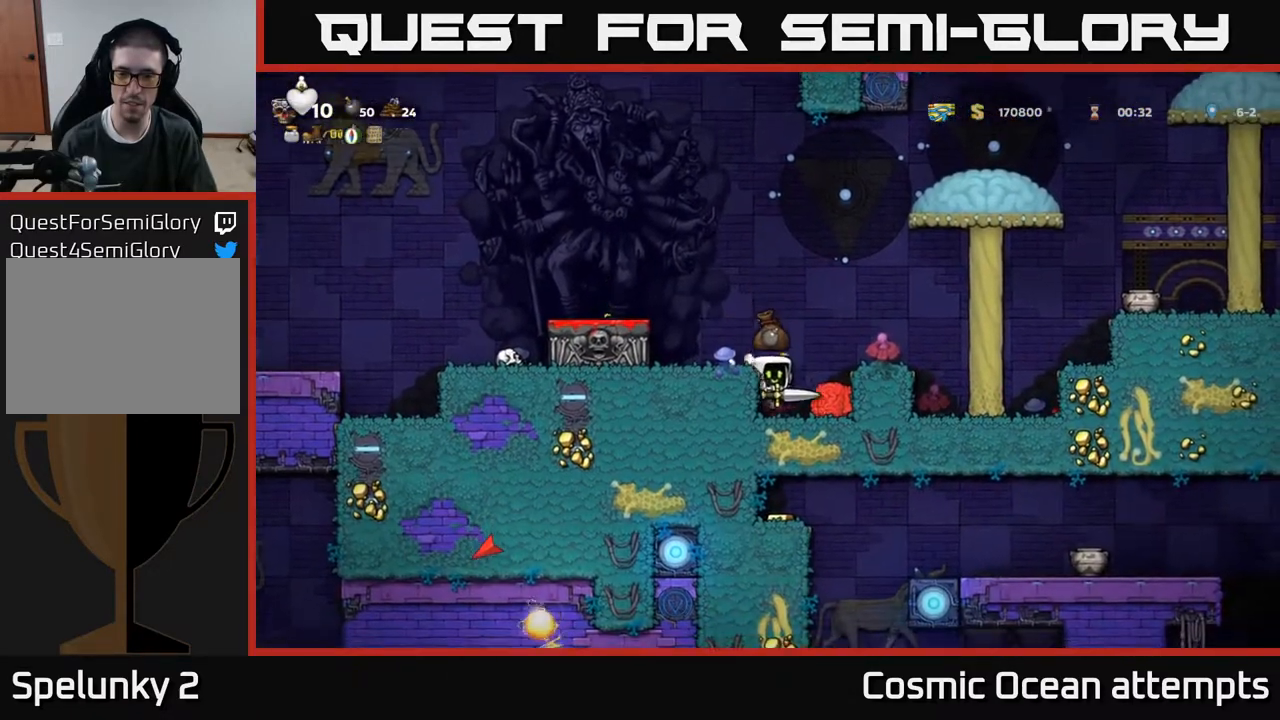
{"buttons": ["A", "DPAD_RIGHT"], "right_stick": "center", "events": [[100, "X", "up"], [467, "A", "down"], [467, "DPAD_RIGHT", "down"]]}
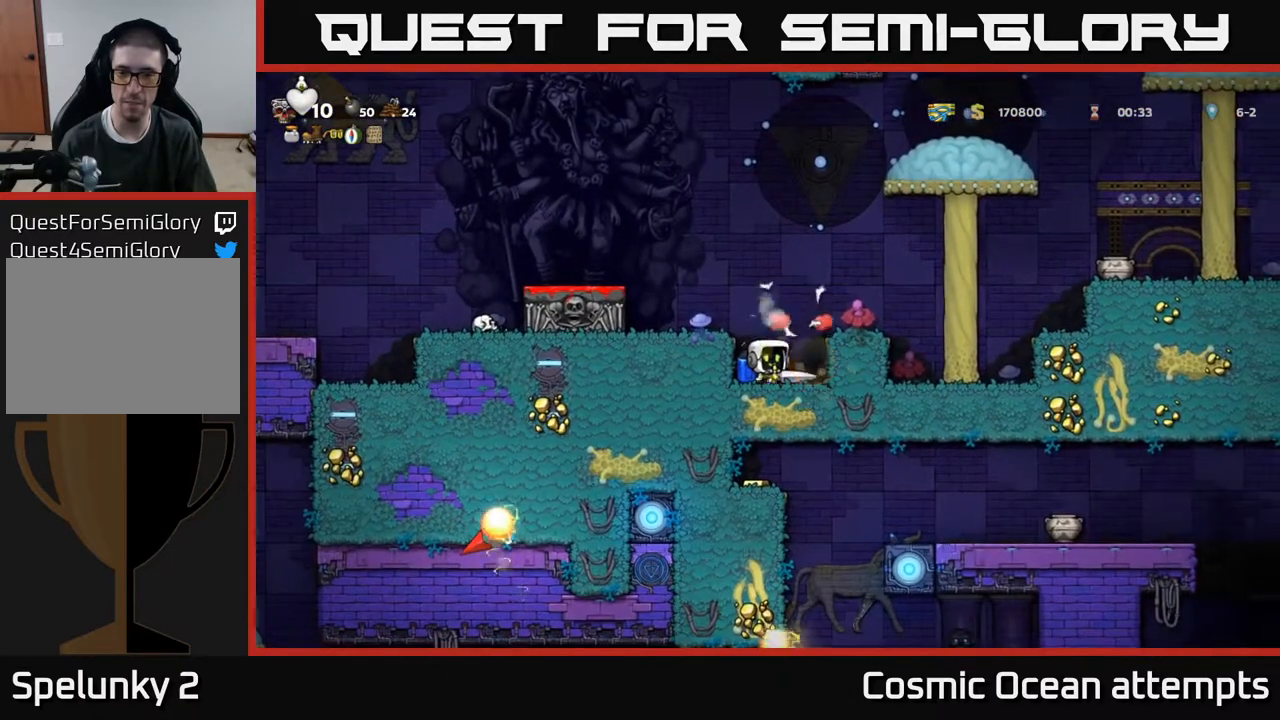
{"buttons": ["A"], "right_stick": "center", "events": [[117, "A", "up"], [183, "DPAD_RIGHT", "up"], [500, "A", "down"]]}
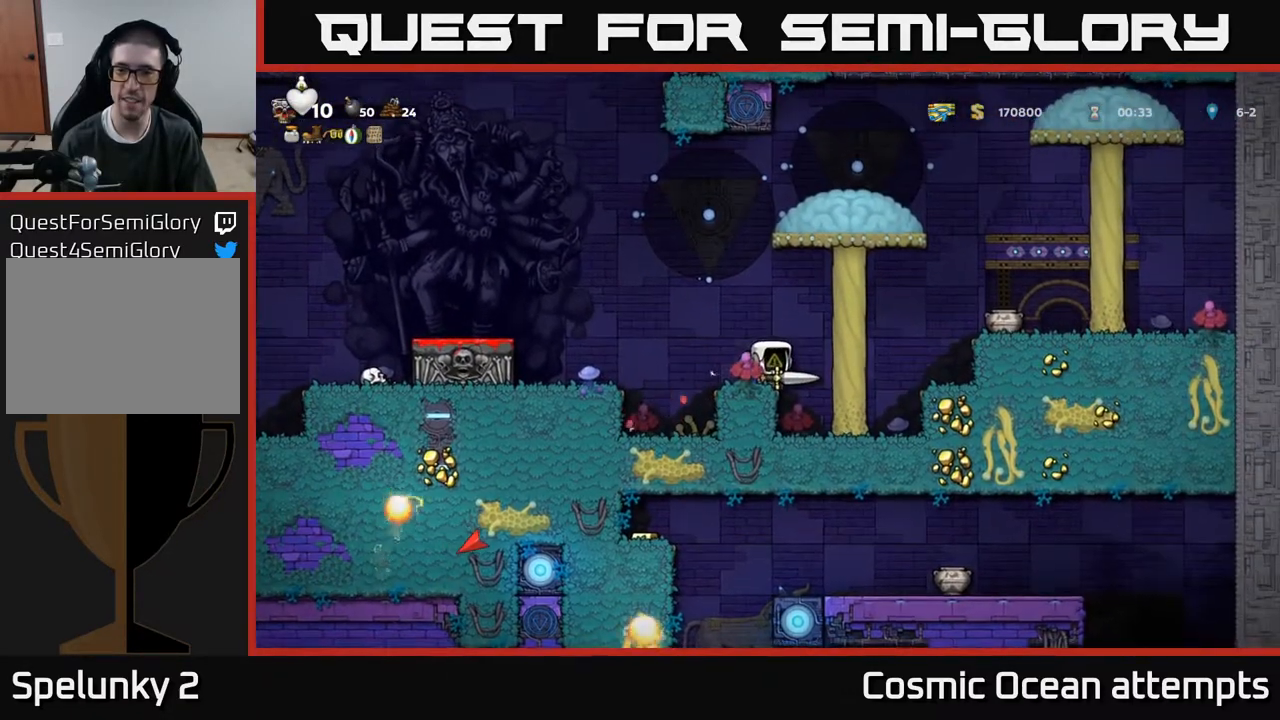
{"buttons": ["A", "DPAD_RIGHT"], "right_stick": "center", "events": [[83, "DPAD_RIGHT", "down"], [117, "A", "up"], [217, "A", "down"], [350, "A", "up"], [417, "DPAD_RIGHT", "up"], [433, "A", "down"], [467, "DPAD_RIGHT", "down"]]}
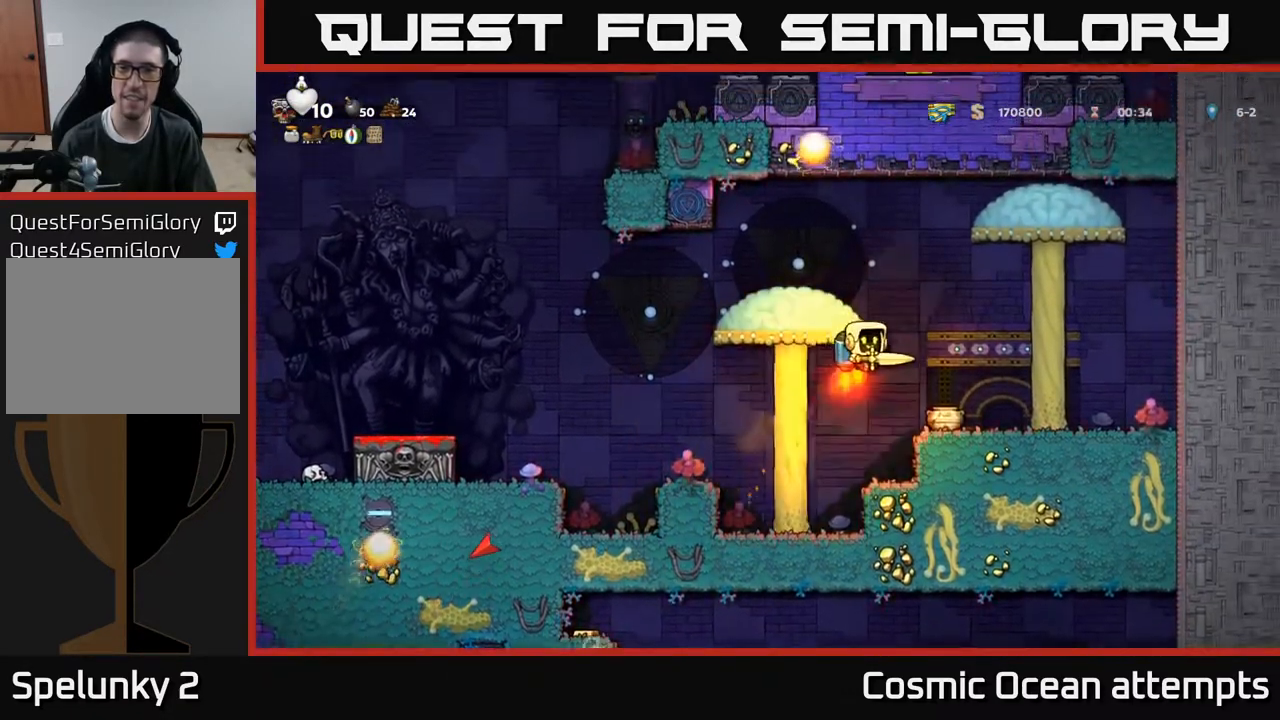
{"buttons": ["DPAD_LEFT"], "right_stick": "center", "events": [[117, "DPAD_RIGHT", "up"], [183, "DPAD_LEFT", "down"], [217, "A", "up"]]}
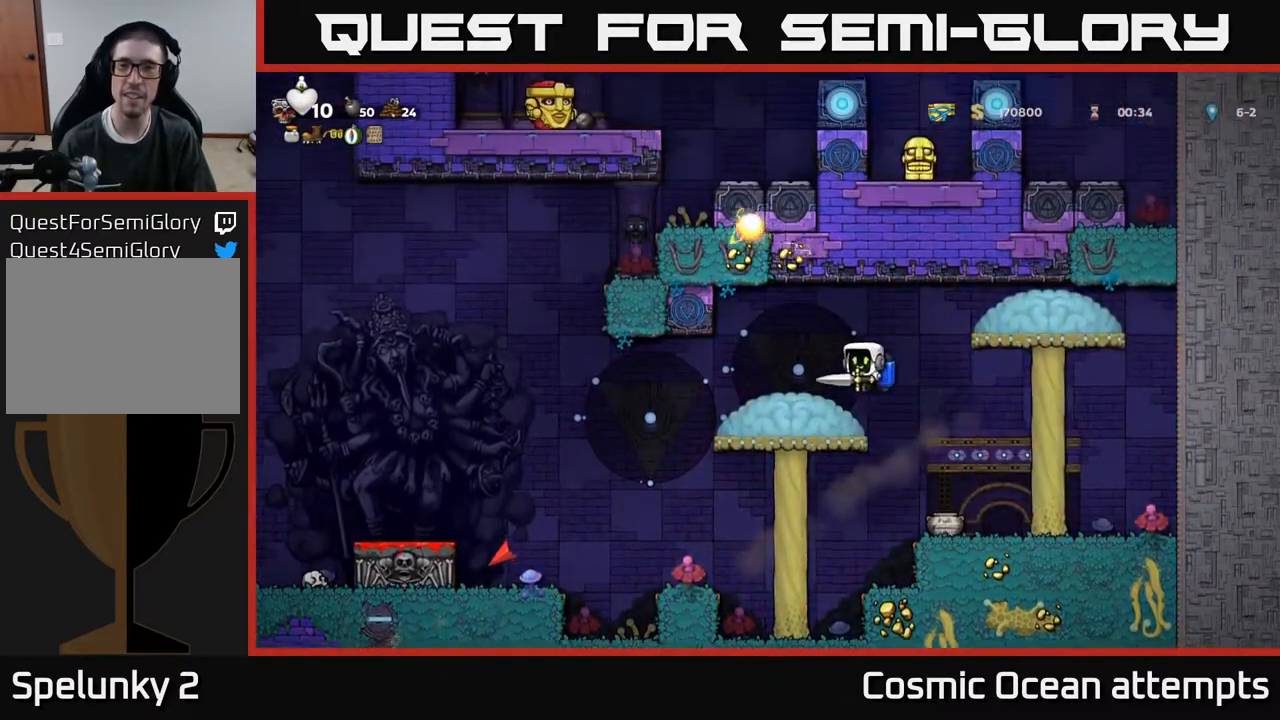
{"buttons": ["DPAD_UP"], "right_stick": "center", "events": [[17, "DPAD_LEFT", "up"], [133, "DPAD_UP", "down"]]}
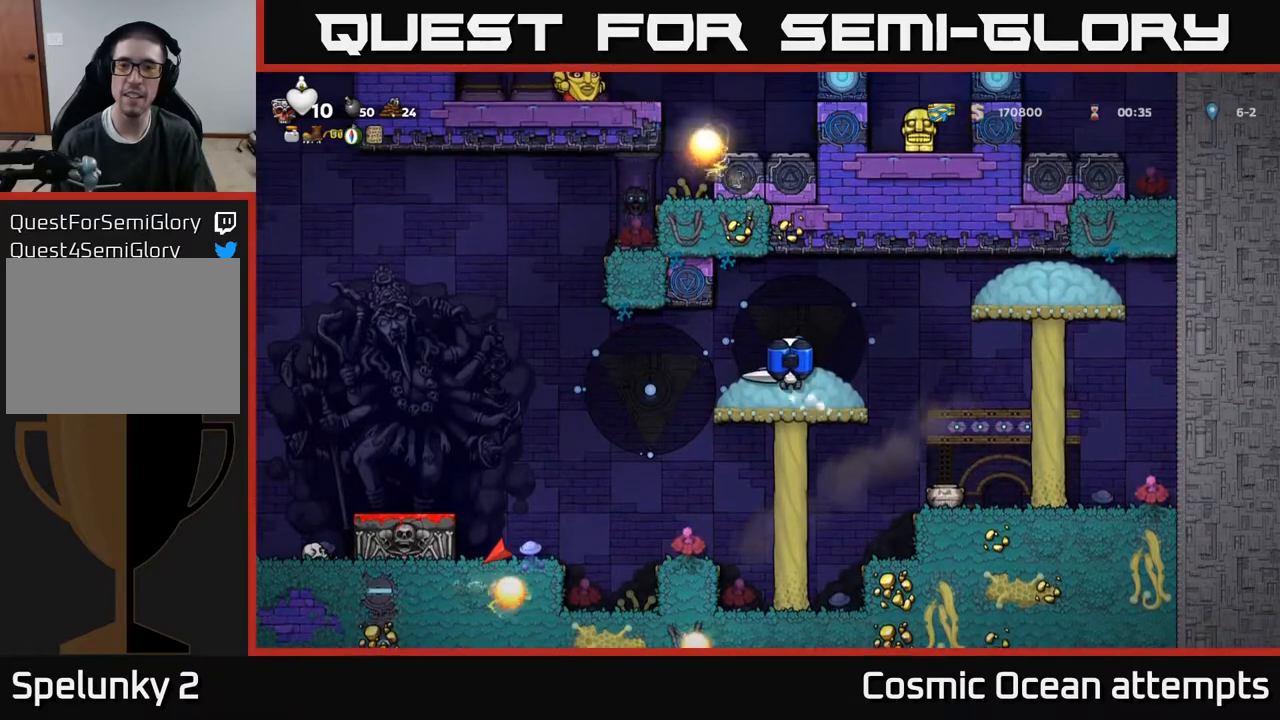
{"buttons": ["DPAD_UP"], "right_stick": "center", "events": []}
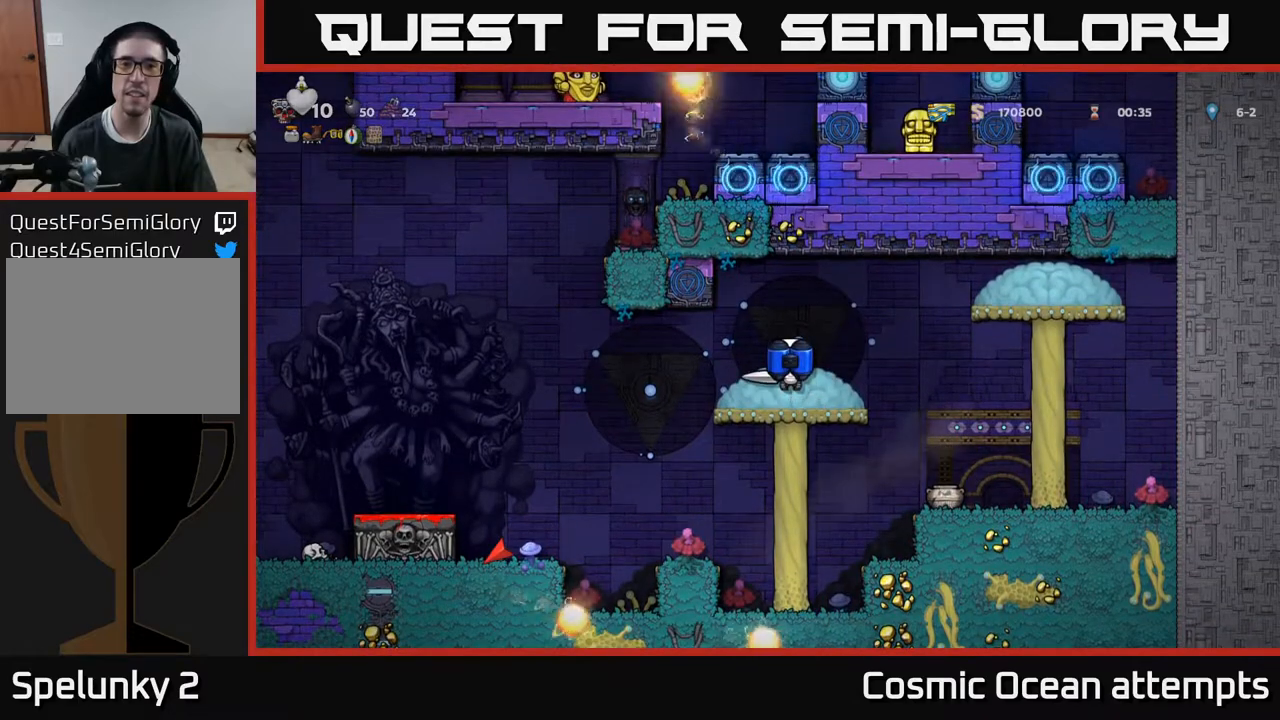
{"buttons": [], "right_stick": "center", "events": [[133, "DPAD_UP", "up"], [233, "DPAD_LEFT", "down"], [267, "A", "down"], [317, "DPAD_LEFT", "up"], [333, "A", "up"]]}
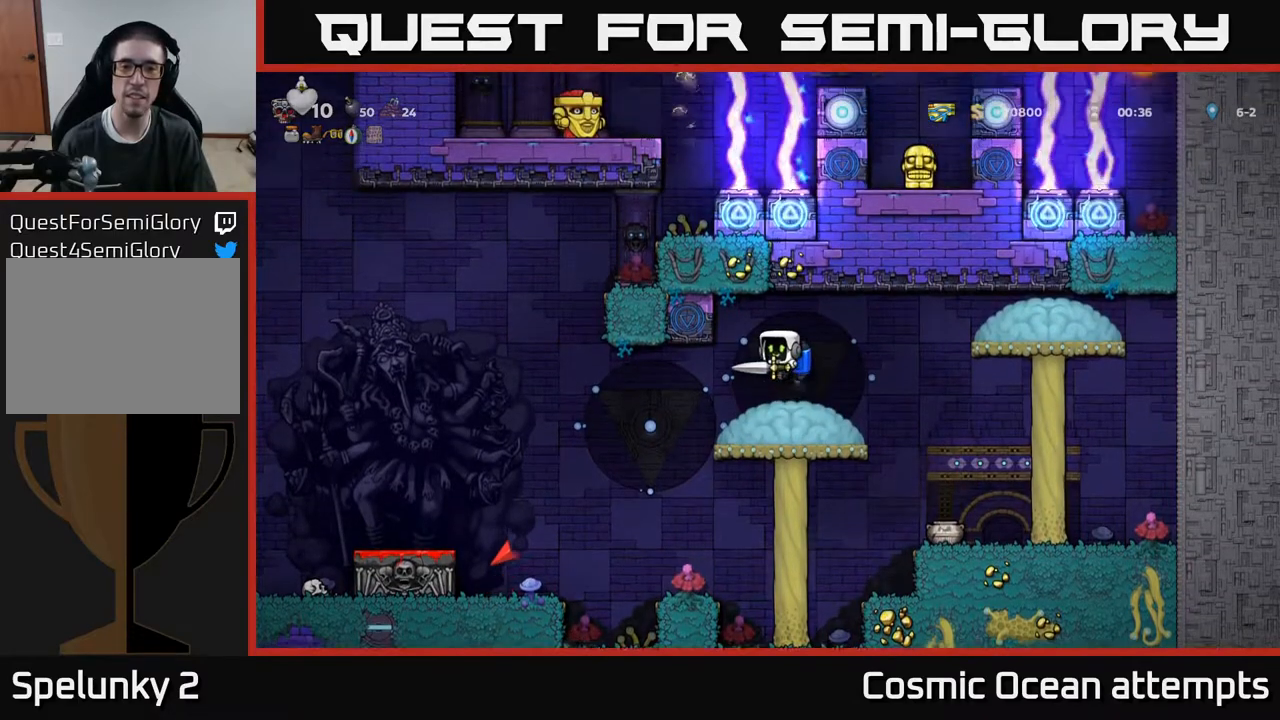
{"buttons": ["DPAD_UP"], "right_stick": "center", "events": [[133, "DPAD_LEFT", "down"], [233, "DPAD_LEFT", "up"], [383, "DPAD_UP", "down"]]}
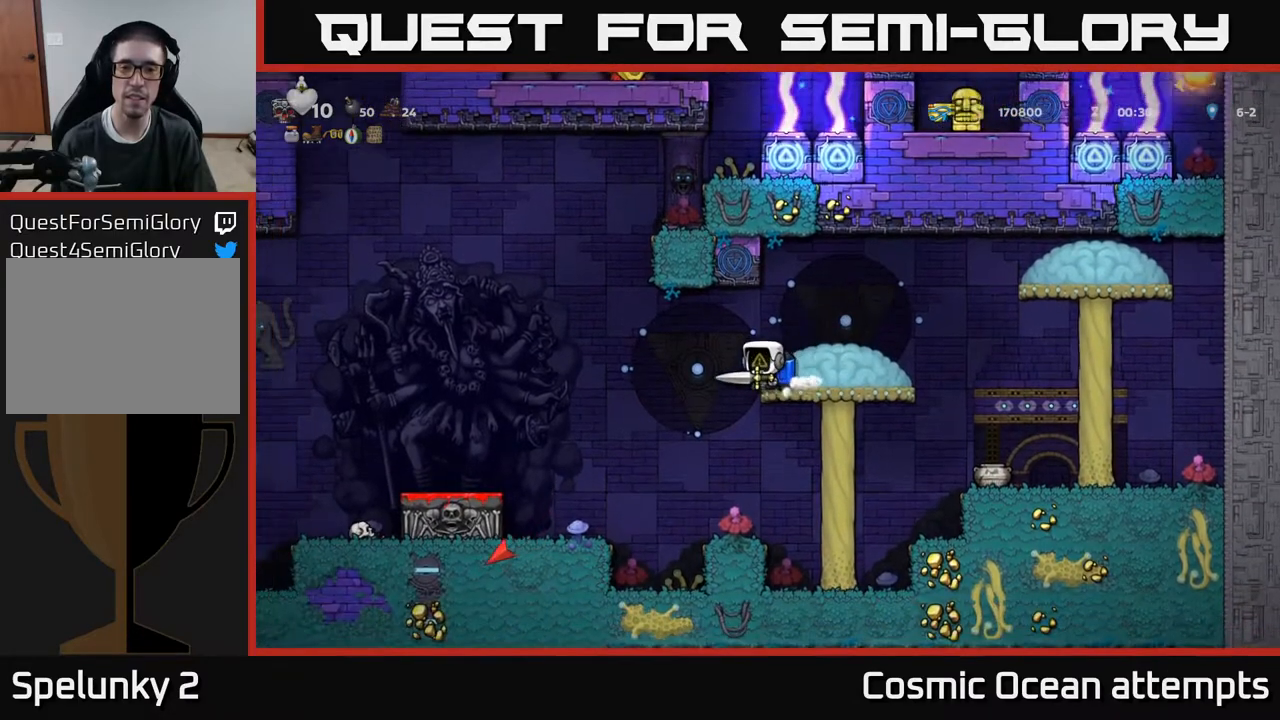
{"buttons": ["DPAD_UP"], "right_stick": "center", "events": []}
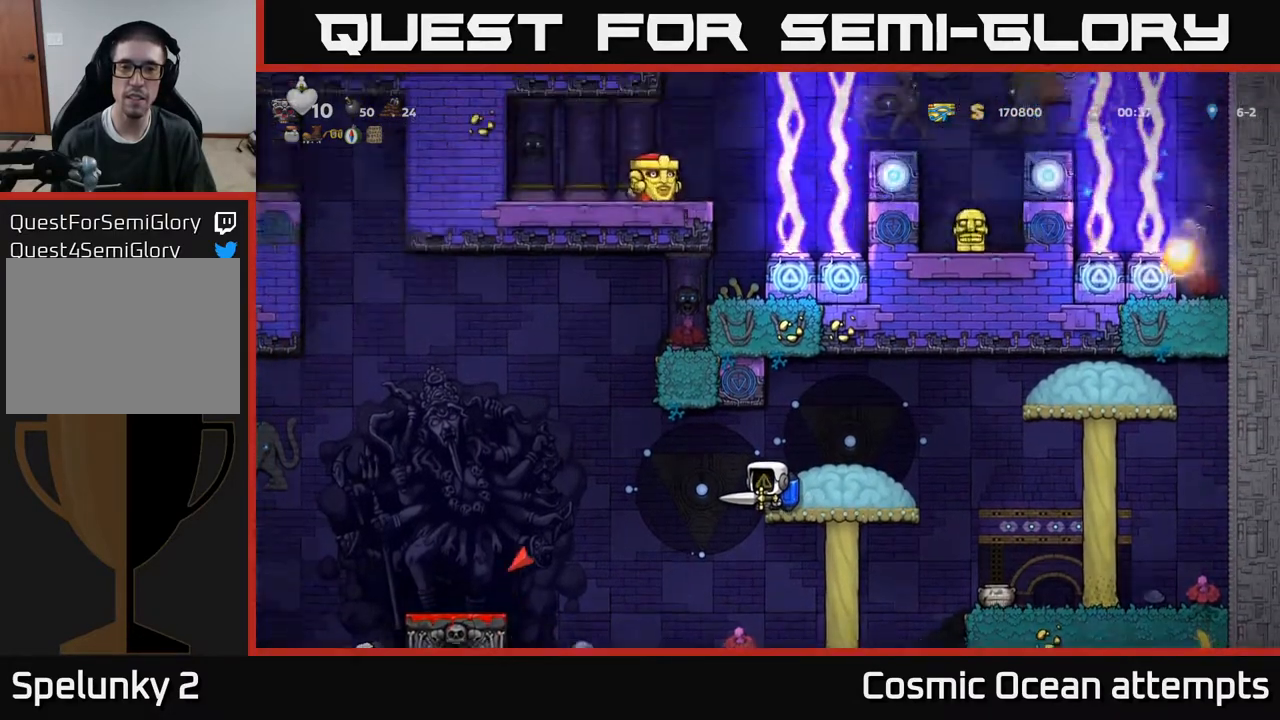
{"buttons": ["DPAD_UP"], "right_stick": "center", "events": []}